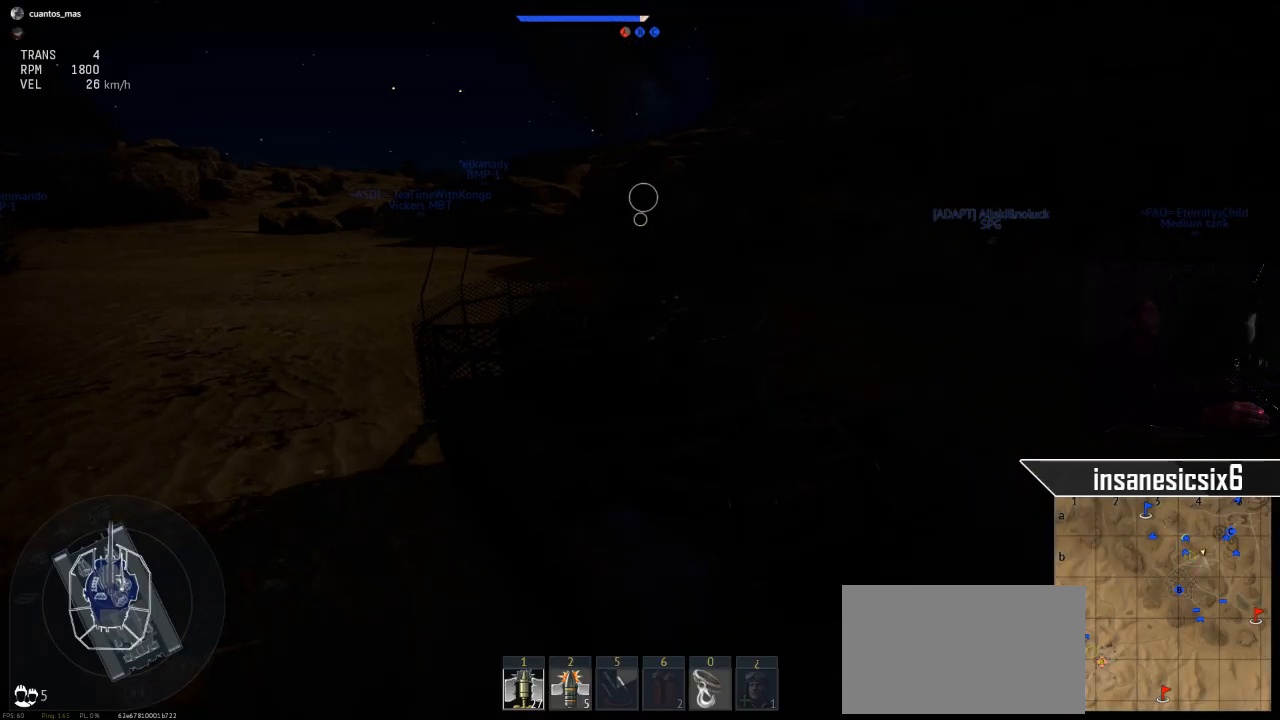
Gameplay with keyboard and mouse; each line is a JSON object with the keys and mouse buttons held at the frame after it. "events" lists presses ("down") and releases ("up") of "1", "2", "3", "4", "5", "a", "alt", "c", "caps_lock", "ctrl", "d", "e", "f", "g", "q", "r", "s", "shift", "space", "t", "tab", "v", "w", "x", "z", "mouse_left", "mouse_wheel" and "mouse_right" between this image and that frame as [ms after this image, input, new state], when the widget could be followed in between. "mouse_left", "mouse_wheel", "mouse_right" = the "left", "wheel", "right" buttons of the "mouse" list. No other keys are recorded. "wheel" means that the mouse wheel is clicked or scrolled. "mouse_move" is the direction in which the mouse moves at that frame (one of eight, or "still"), when it could be read.
{"keys": ["w"], "mouse": [], "mouse_move": "still", "events": []}
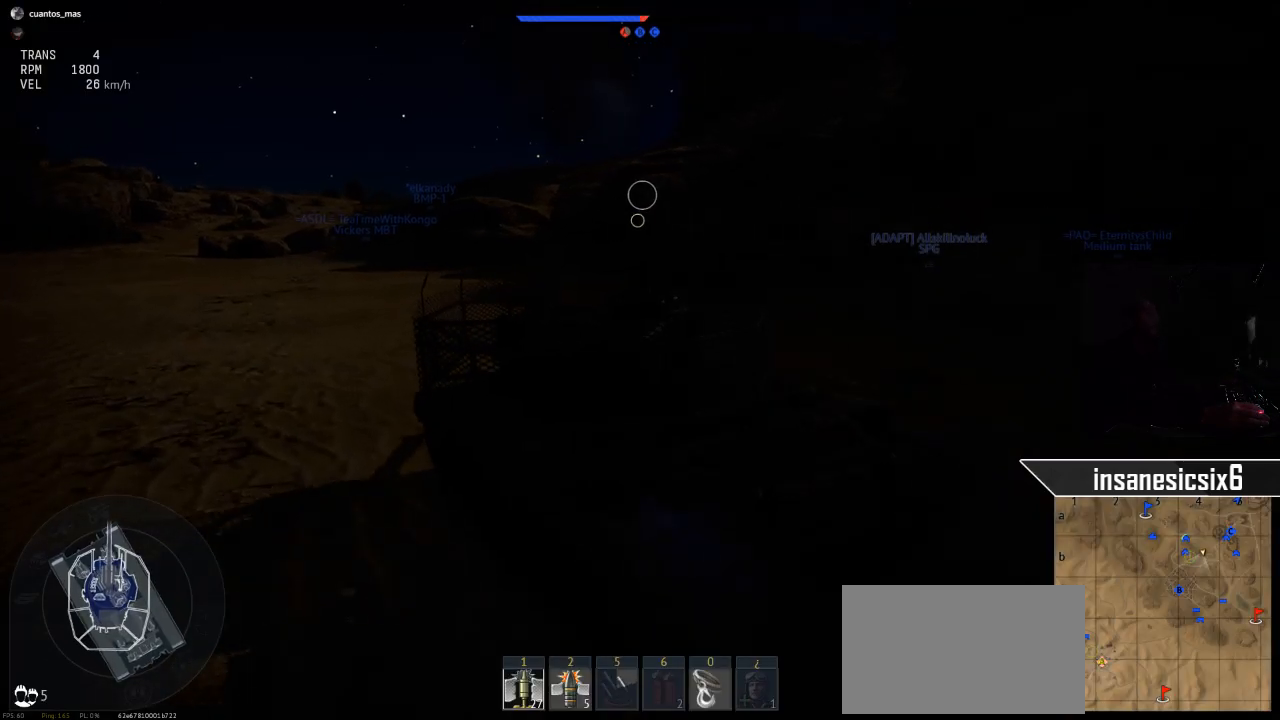
{"keys": ["w"], "mouse": [], "mouse_move": "still", "events": [[166, "a", "down"], [450, "a", "up"]]}
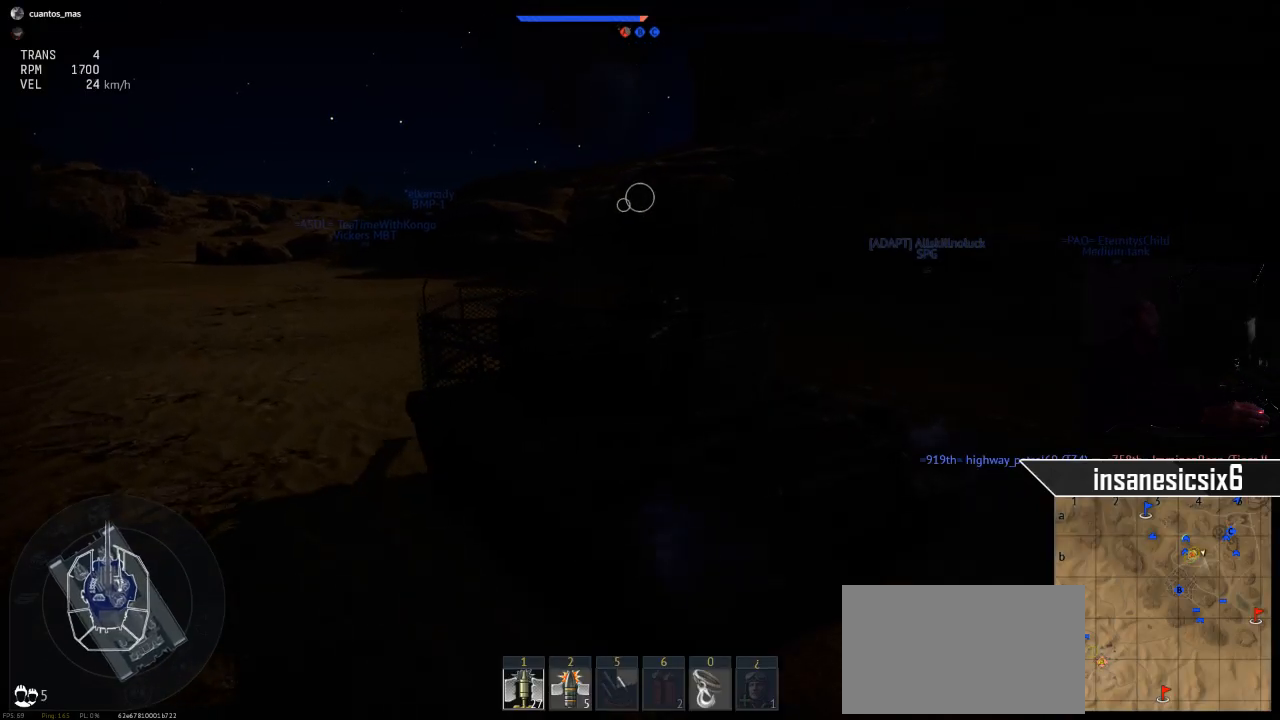
{"keys": ["w"], "mouse": [], "mouse_move": "left", "events": []}
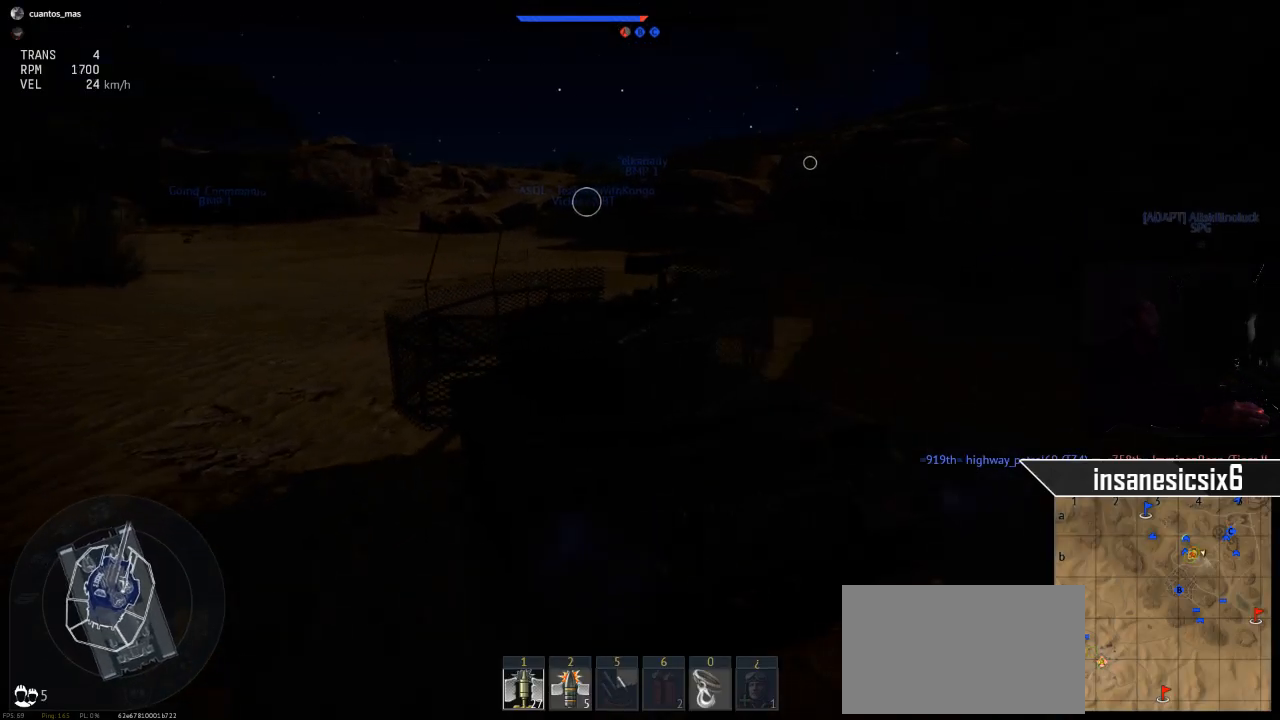
{"keys": ["w"], "mouse": [], "mouse_move": "still", "events": []}
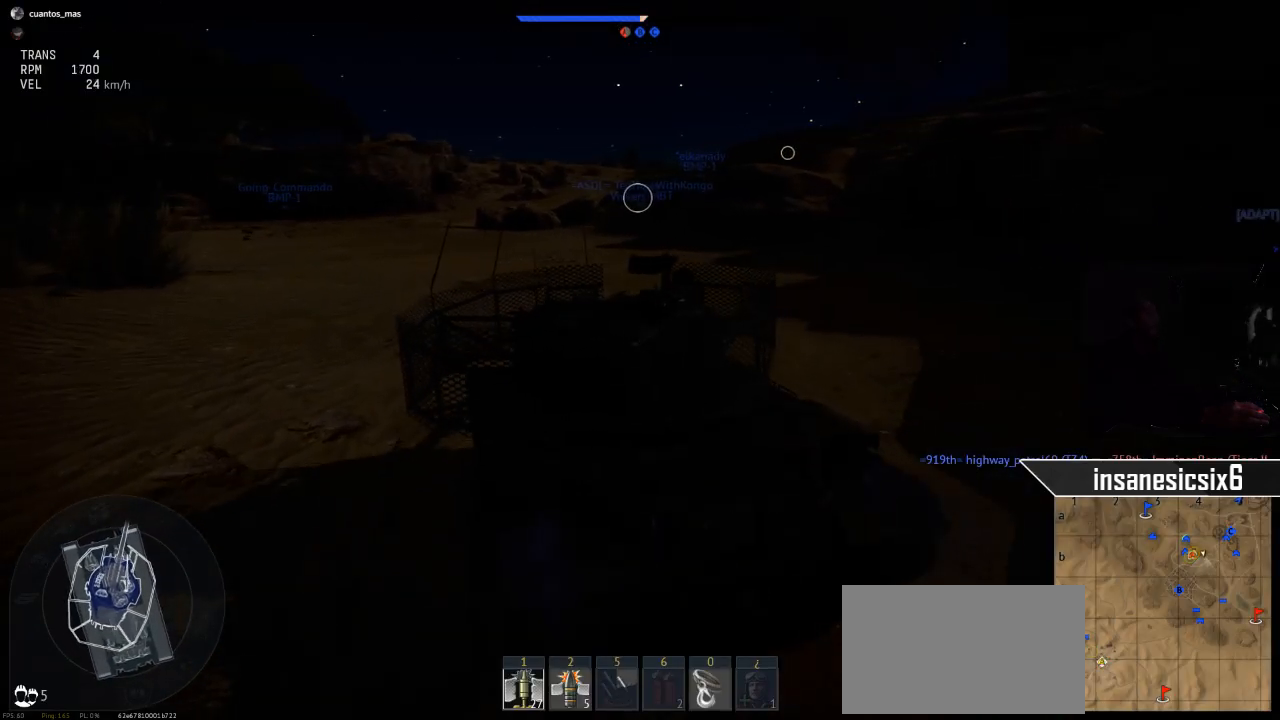
{"keys": ["w"], "mouse": [], "mouse_move": "right", "events": []}
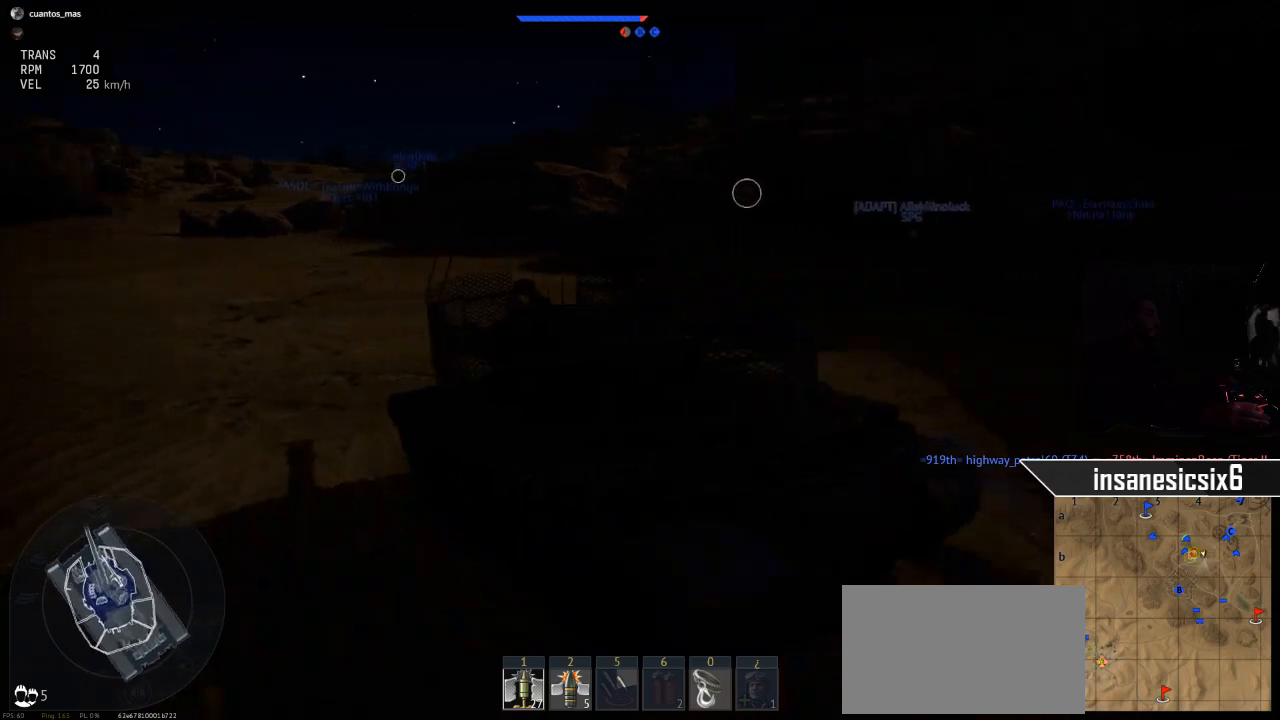
{"keys": ["w"], "mouse": [], "mouse_move": "still", "events": []}
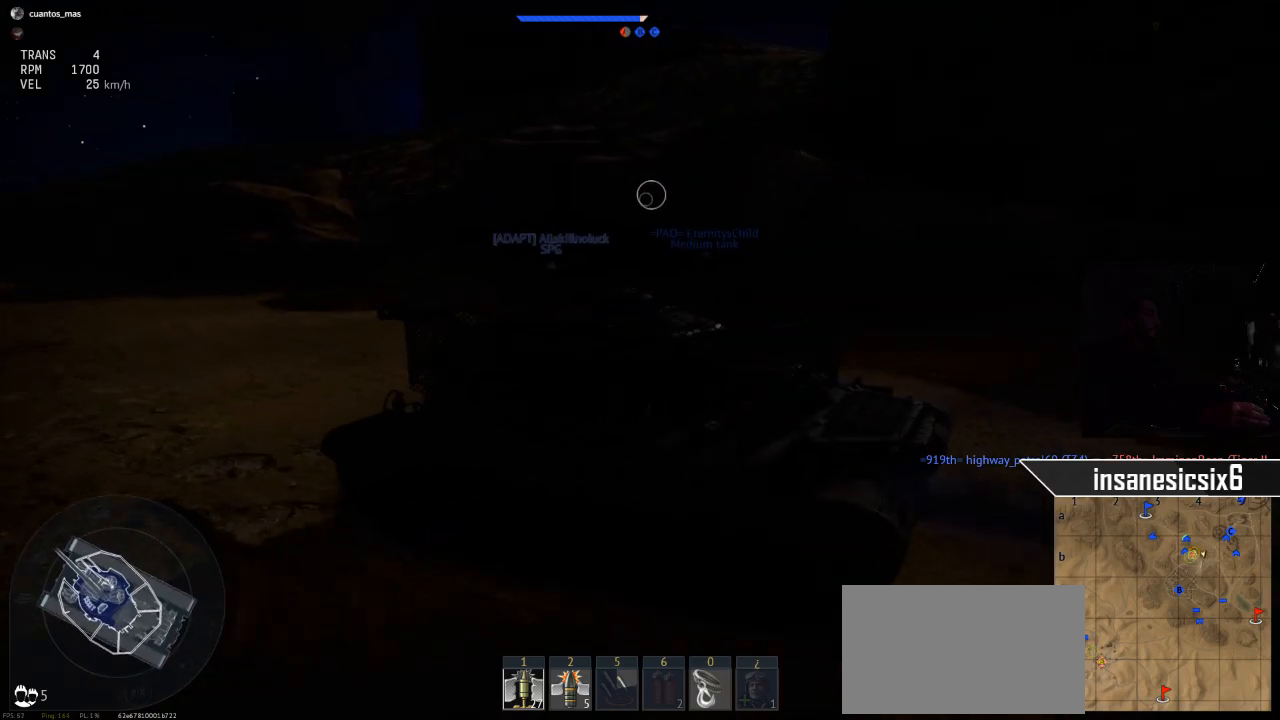
{"keys": ["w"], "mouse": [], "mouse_move": "still", "events": []}
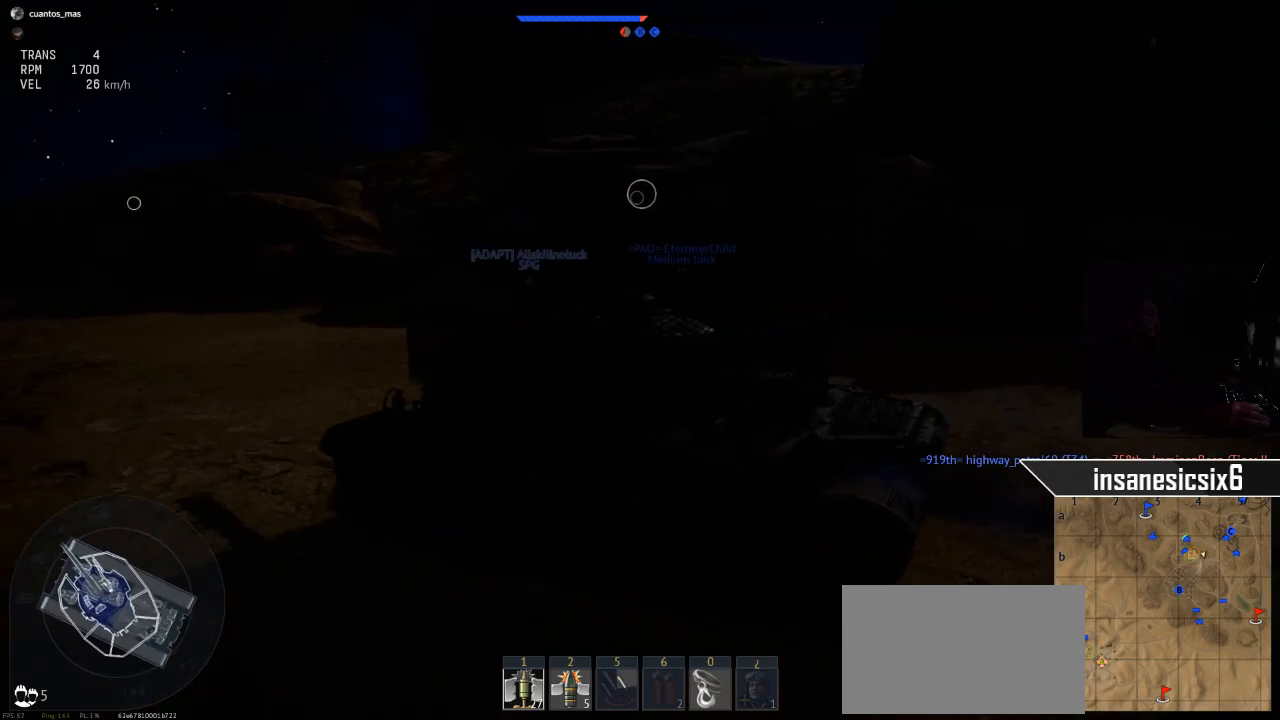
{"keys": ["w"], "mouse": [], "mouse_move": "still", "events": []}
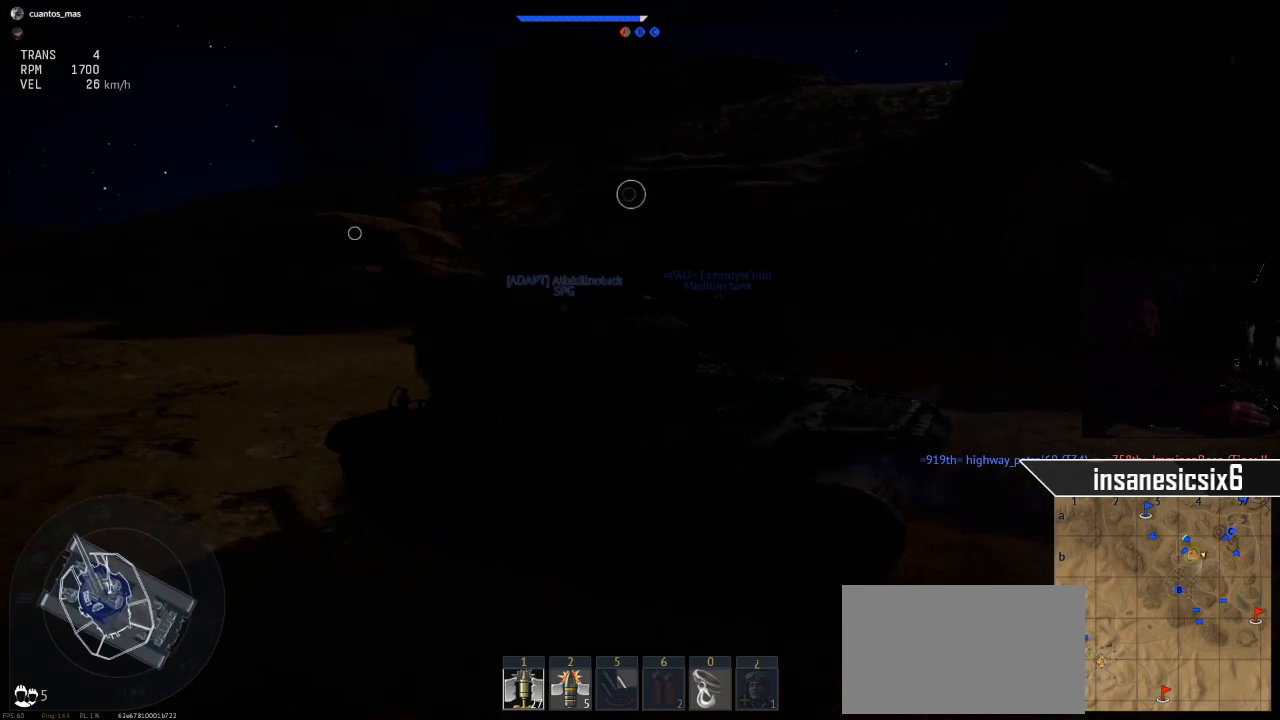
{"keys": ["w"], "mouse": [], "mouse_move": "left", "events": []}
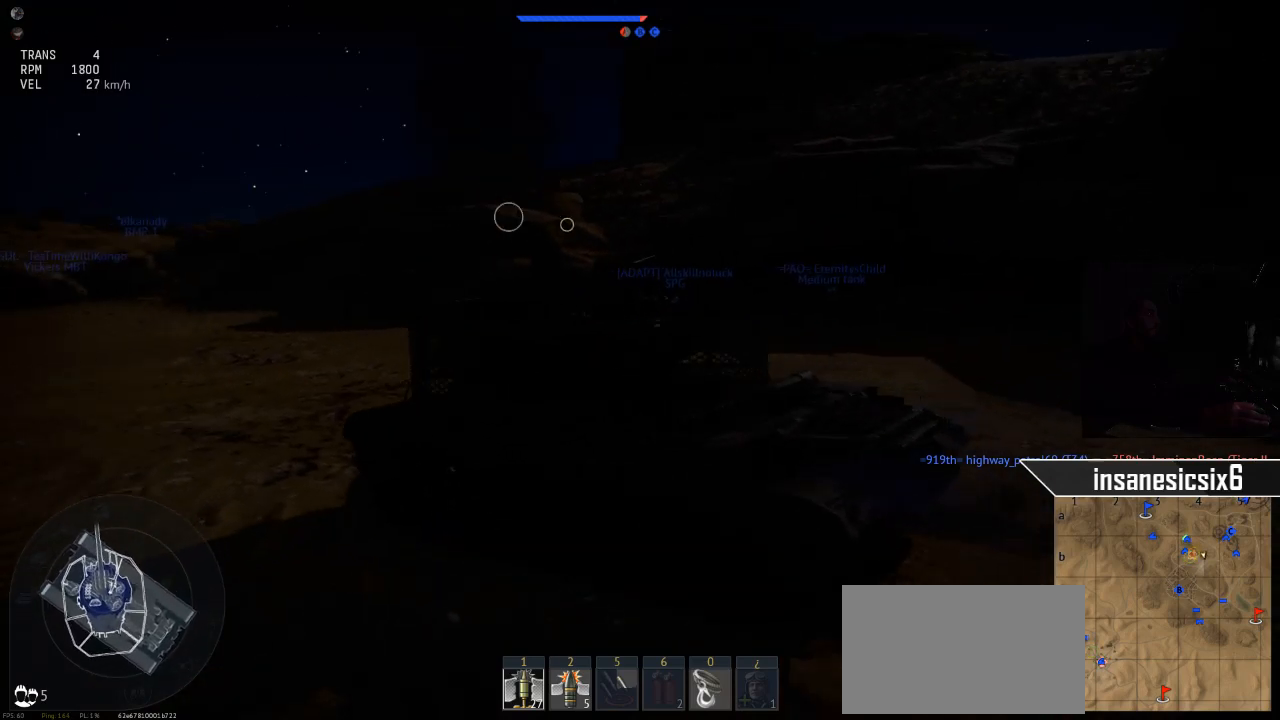
{"keys": ["w"], "mouse": [], "mouse_move": "left", "events": []}
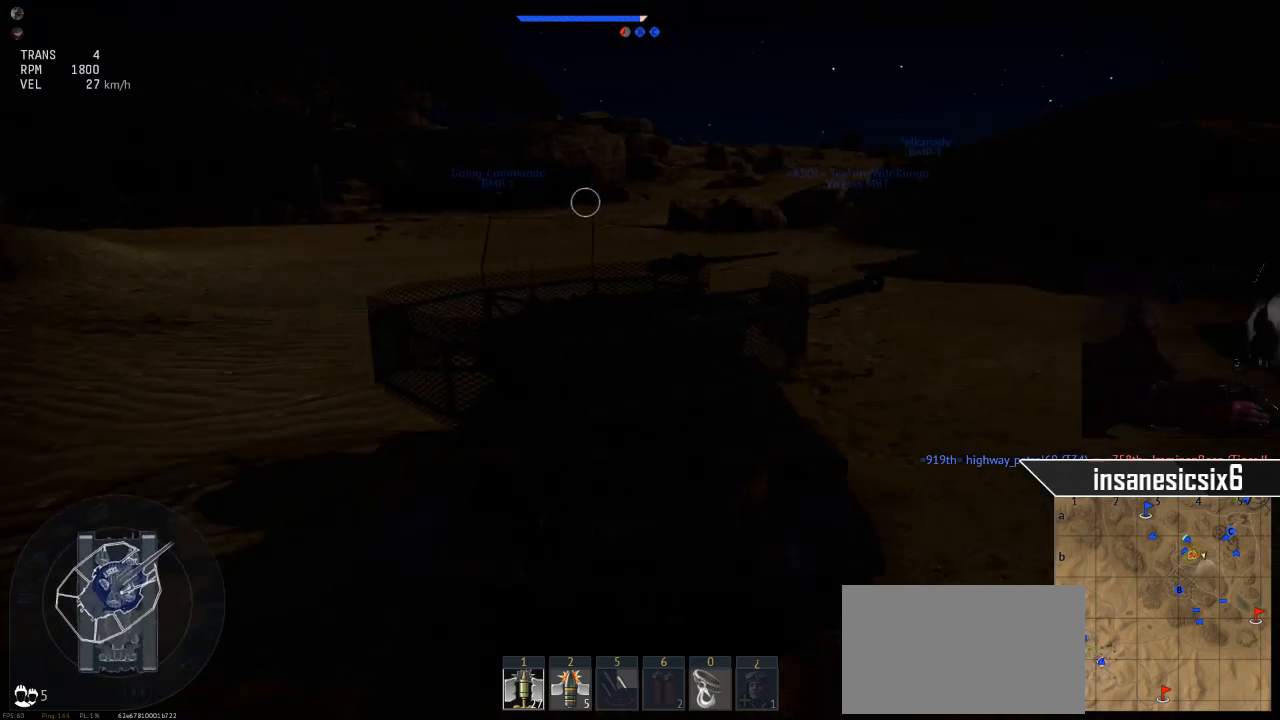
{"keys": ["w"], "mouse": [], "mouse_move": "still", "events": []}
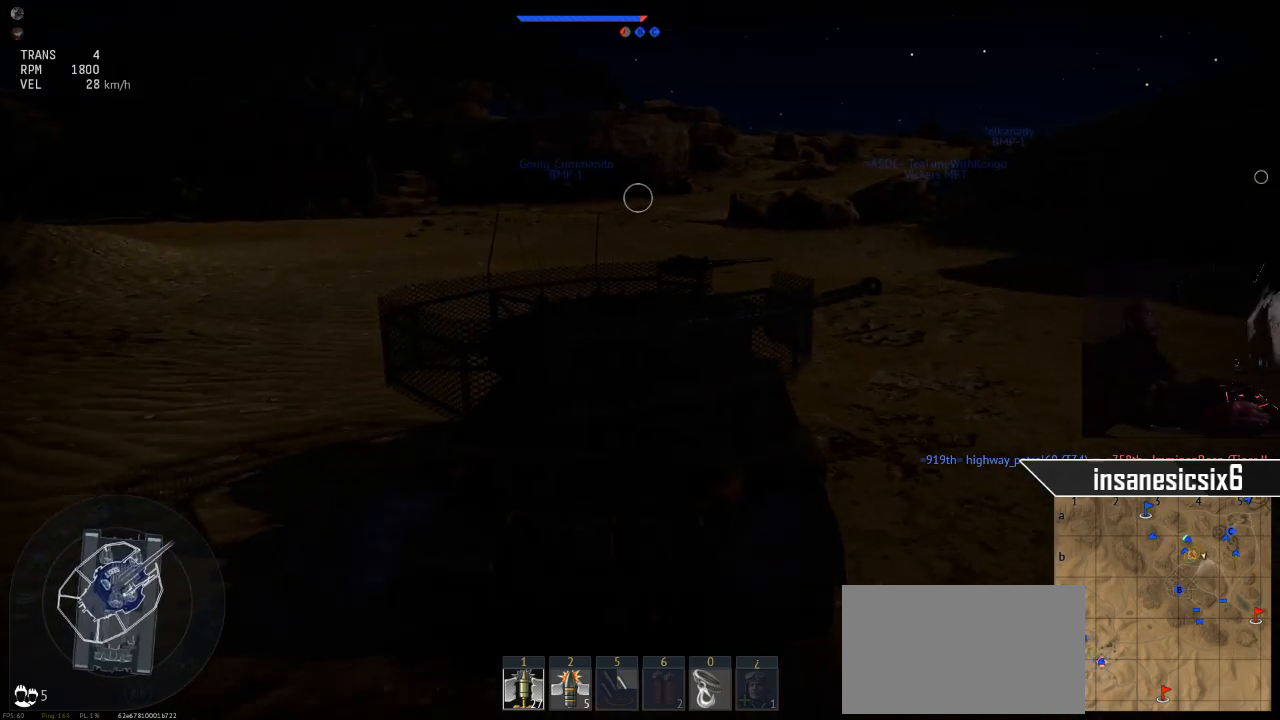
{"keys": [], "mouse": [], "mouse_move": "still", "events": [[83, "e", "down"], [133, "w", "up"], [183, "e", "up"], [266, "e", "down"], [317, "e", "up"], [417, "e", "down"], [500, "e", "up"]]}
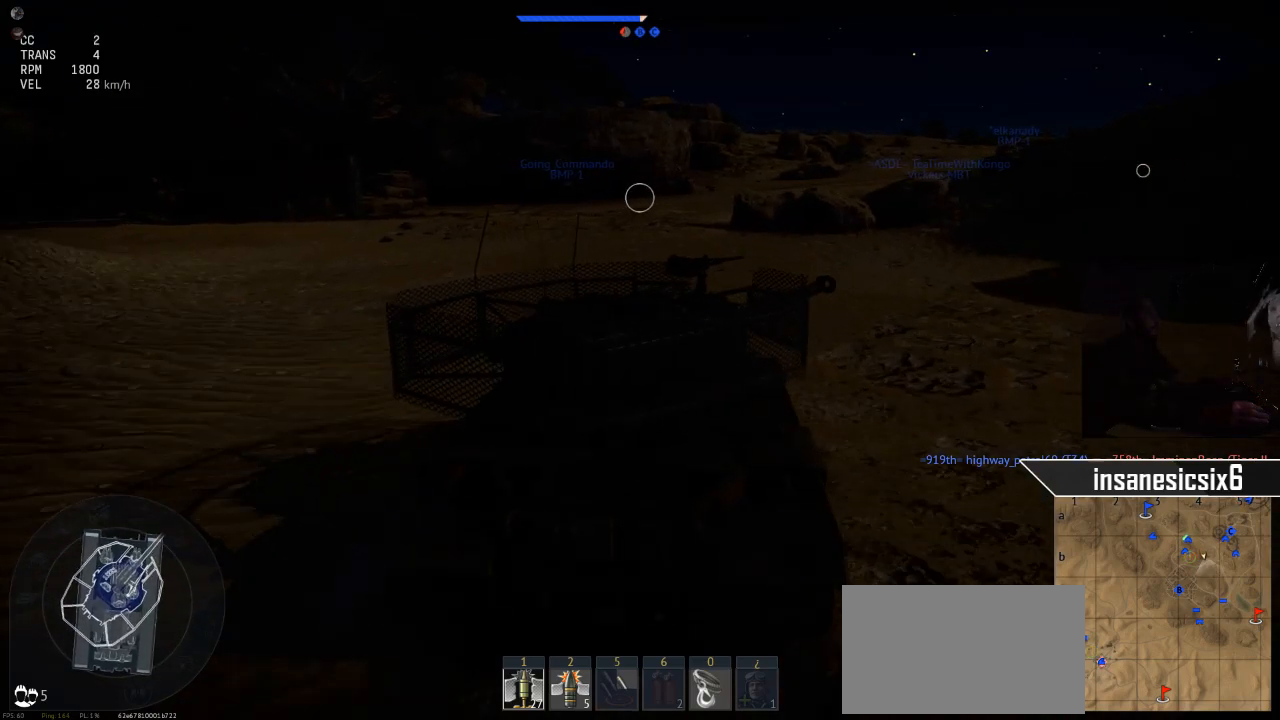
{"keys": [], "mouse": [], "mouse_move": "up", "events": []}
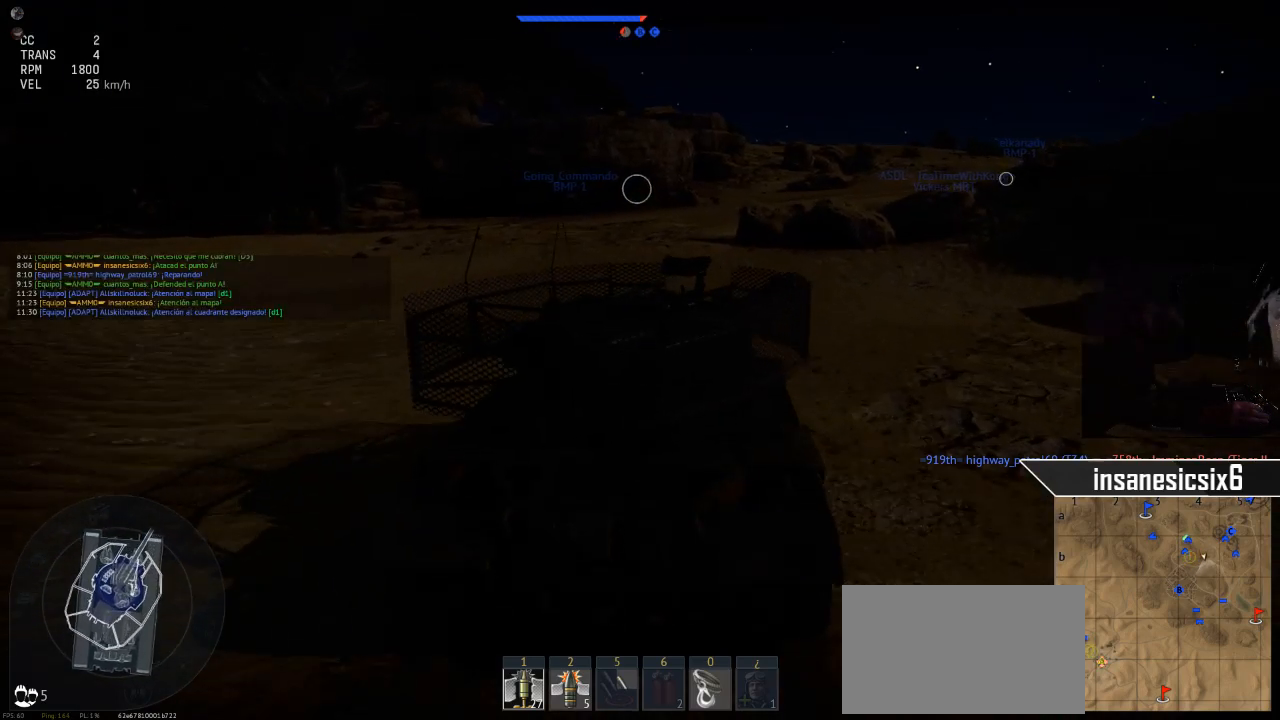
{"keys": [], "mouse": [], "mouse_move": "still", "events": []}
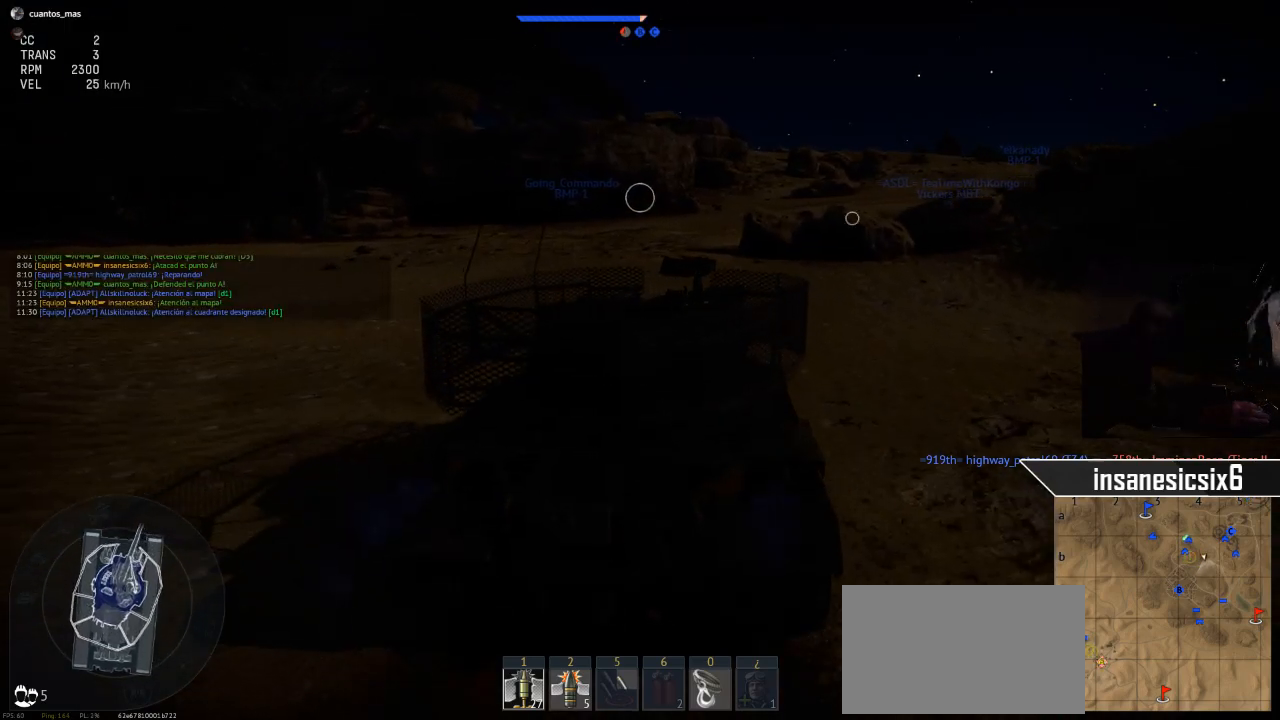
{"keys": [], "mouse": [], "mouse_move": "still", "events": []}
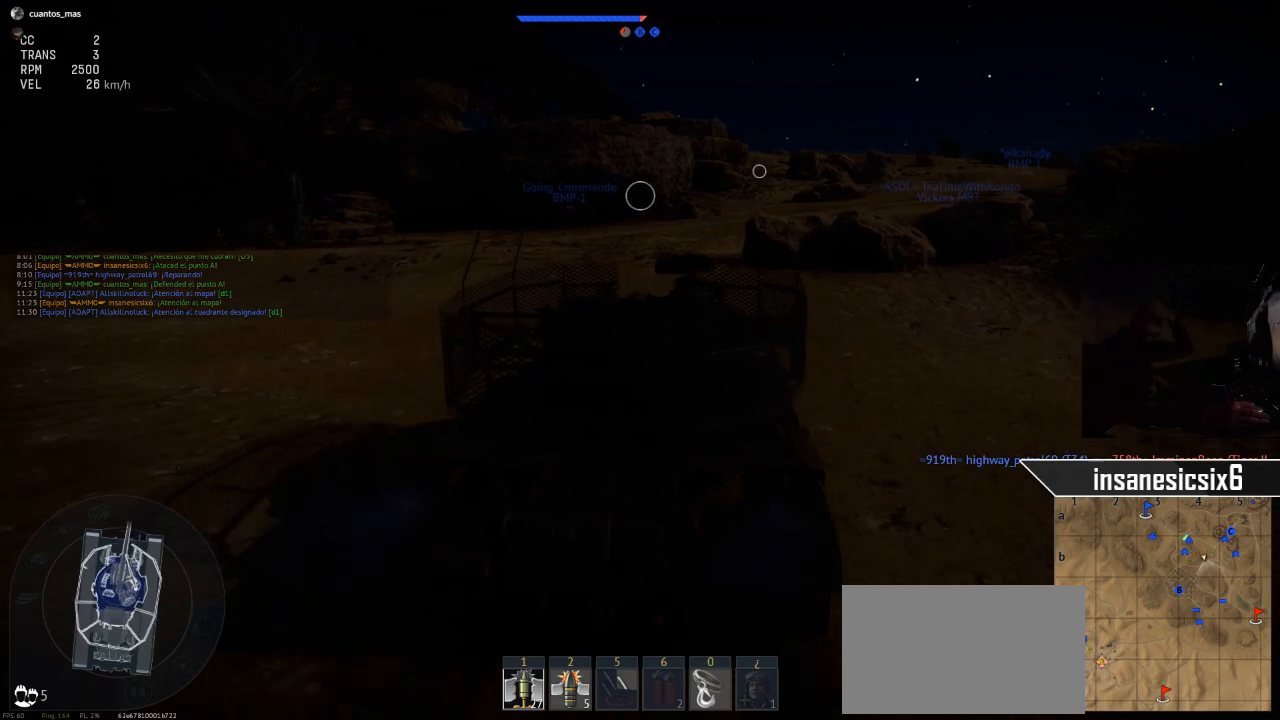
{"keys": [], "mouse": [], "mouse_move": "still", "events": []}
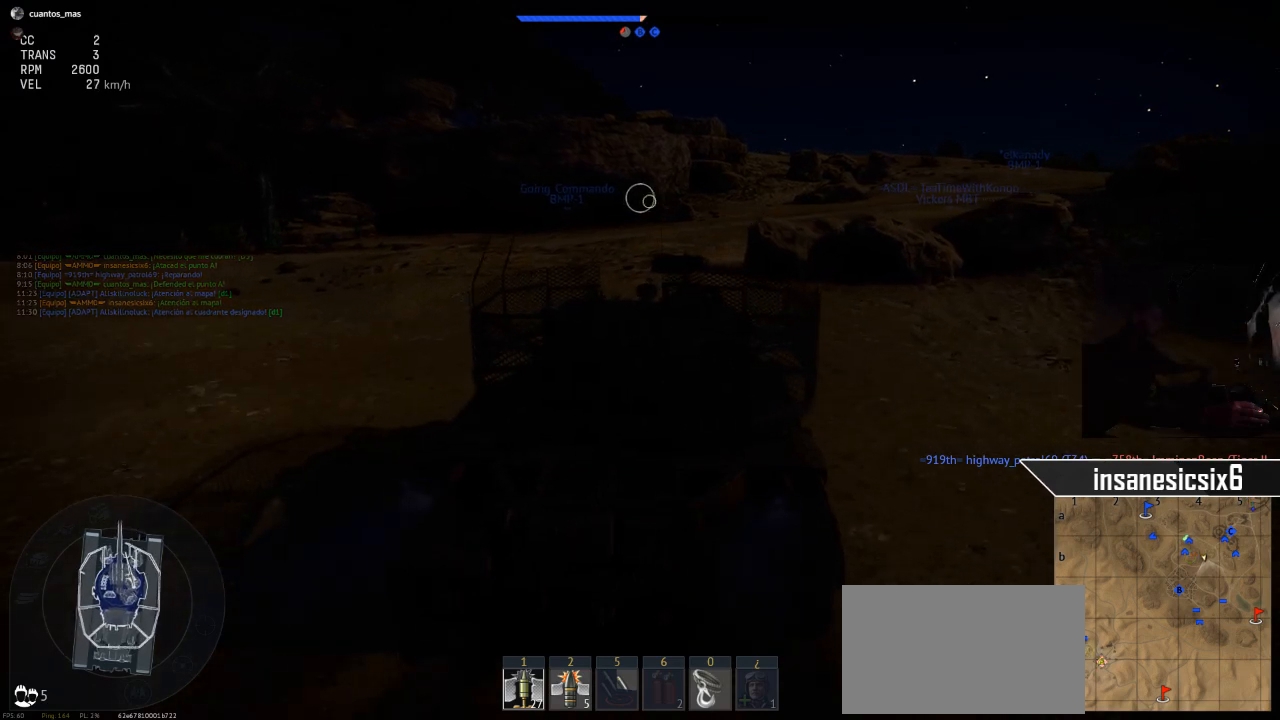
{"keys": ["w"], "mouse": [], "mouse_move": "still", "events": [[367, "w", "down"], [417, "a", "down"], [451, "a", "up"]]}
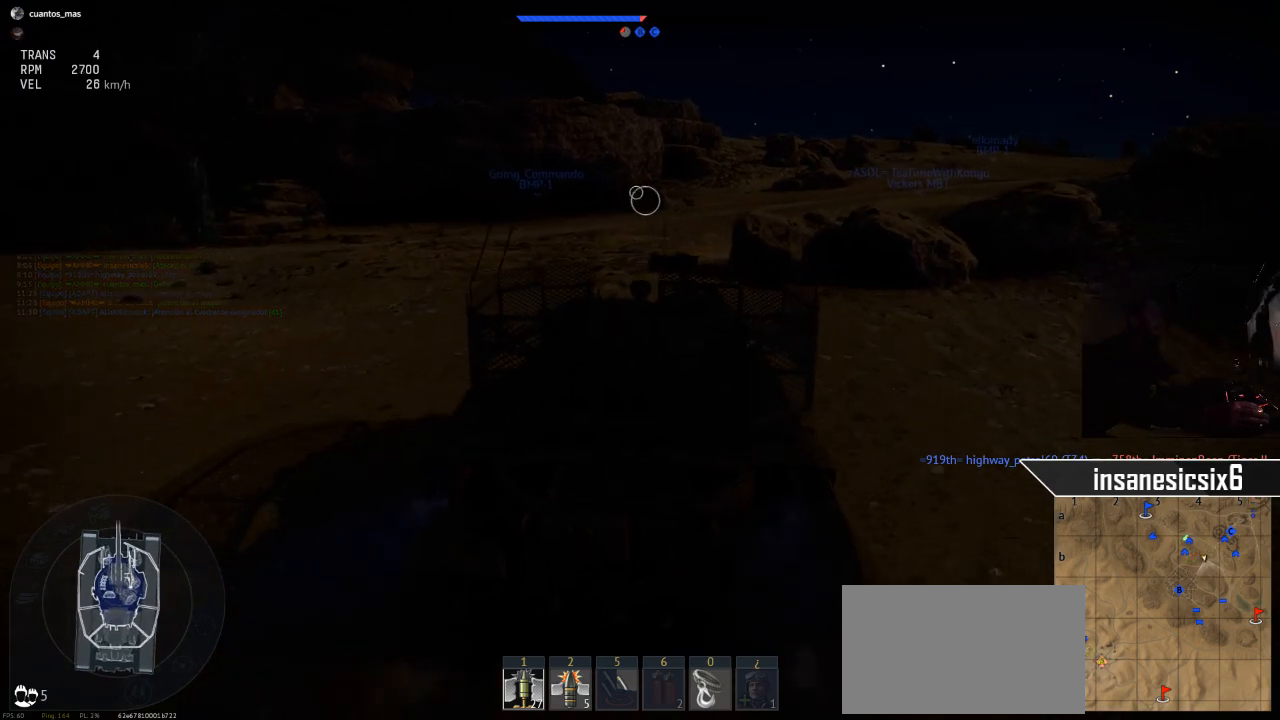
{"keys": ["w"], "mouse": [], "mouse_move": "still", "events": [[150, "a", "down"], [434, "a", "up"]]}
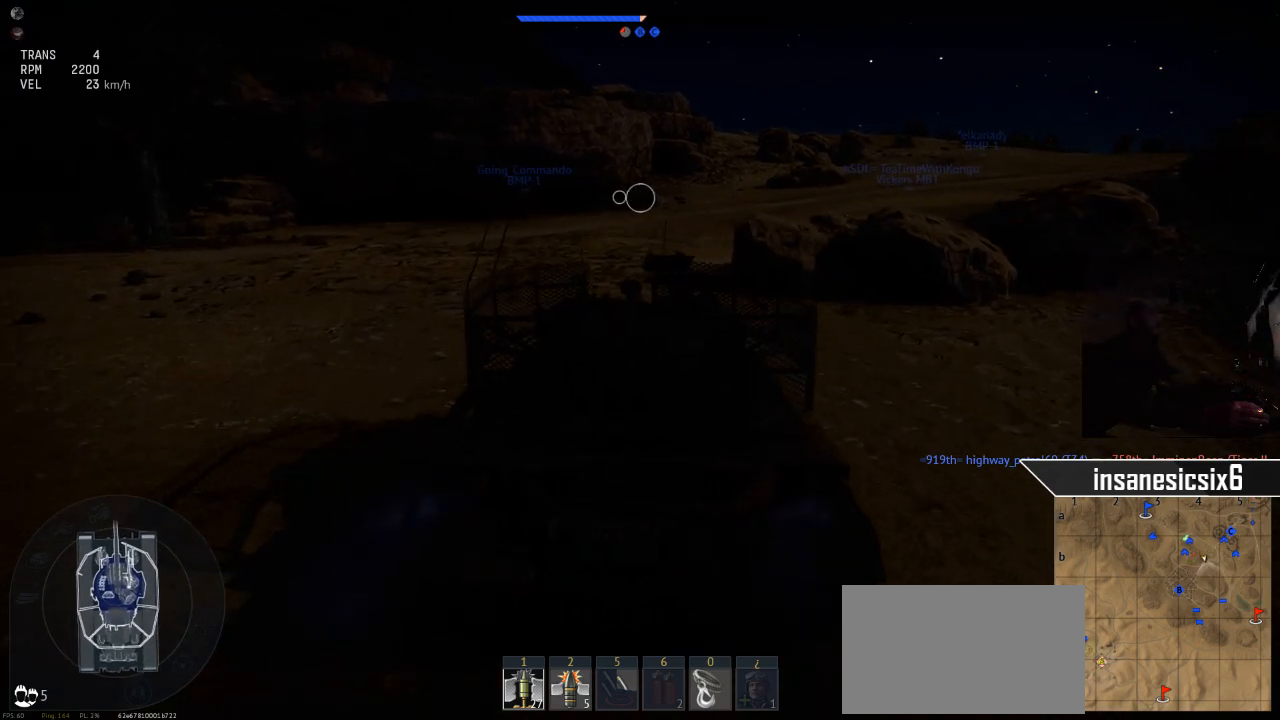
{"keys": ["w"], "mouse": [], "mouse_move": "left", "events": []}
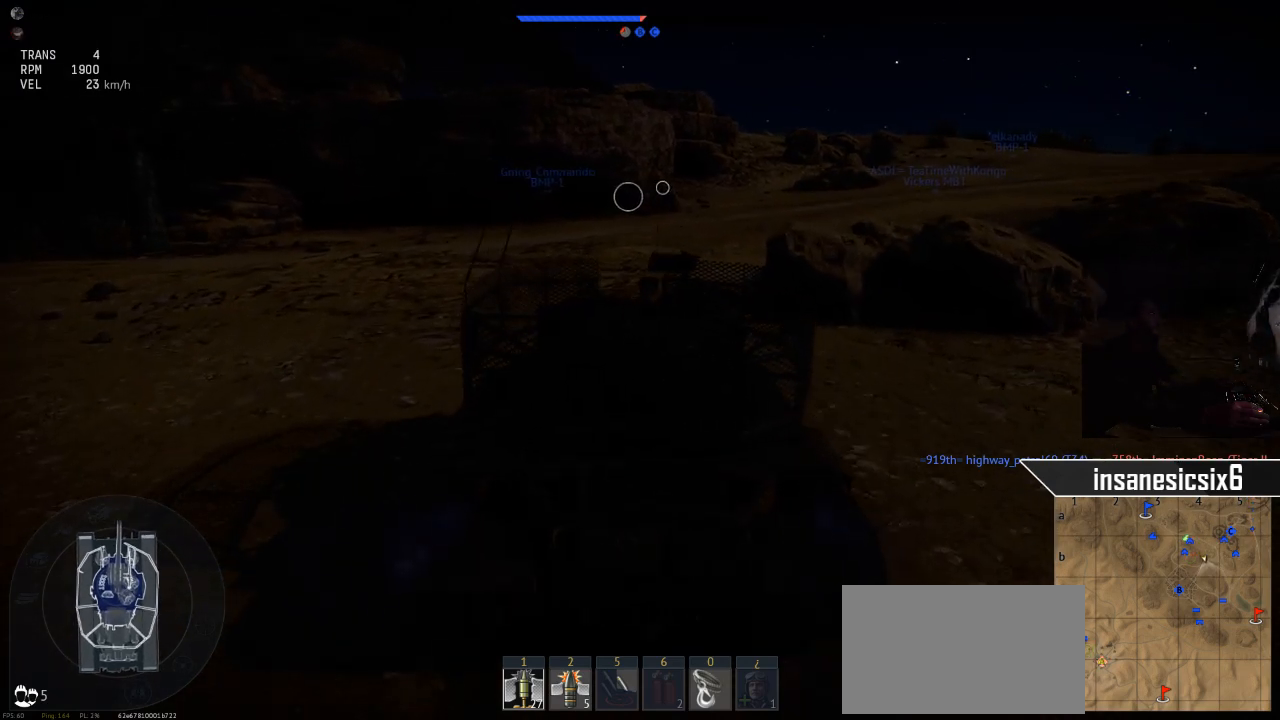
{"keys": ["w"], "mouse": [], "mouse_move": "still", "events": []}
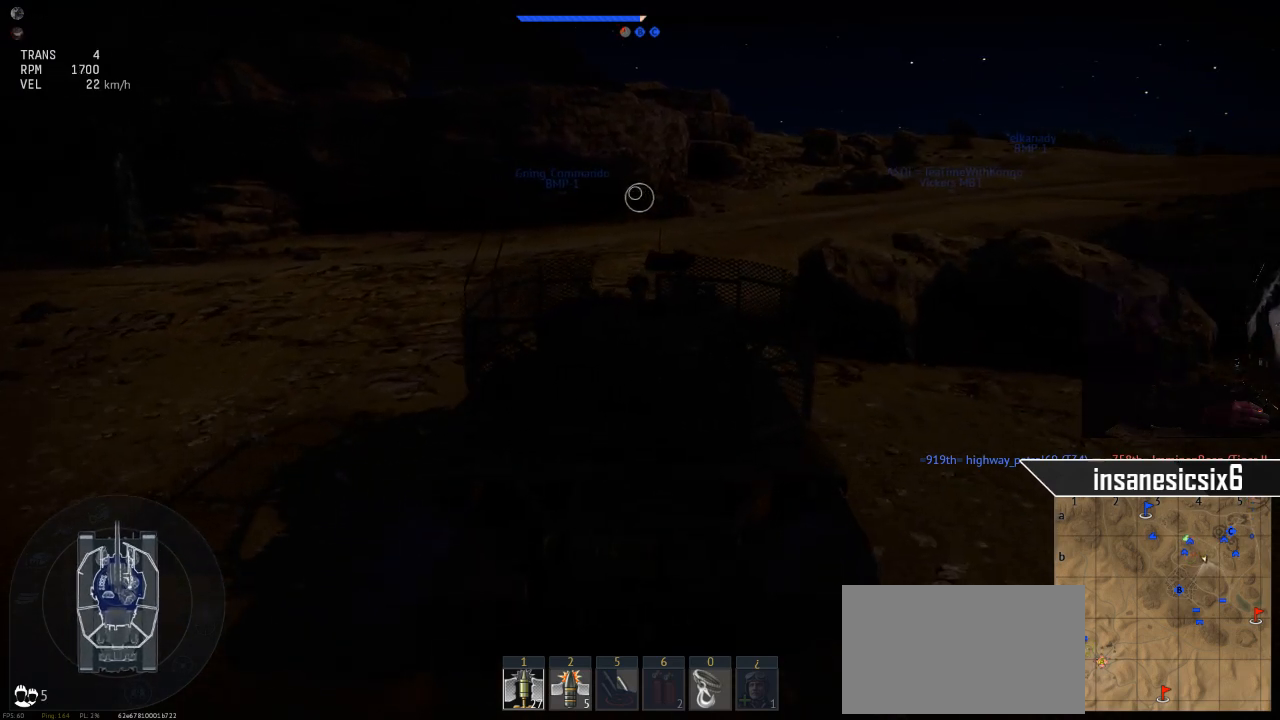
{"keys": ["w"], "mouse": [], "mouse_move": "right", "events": []}
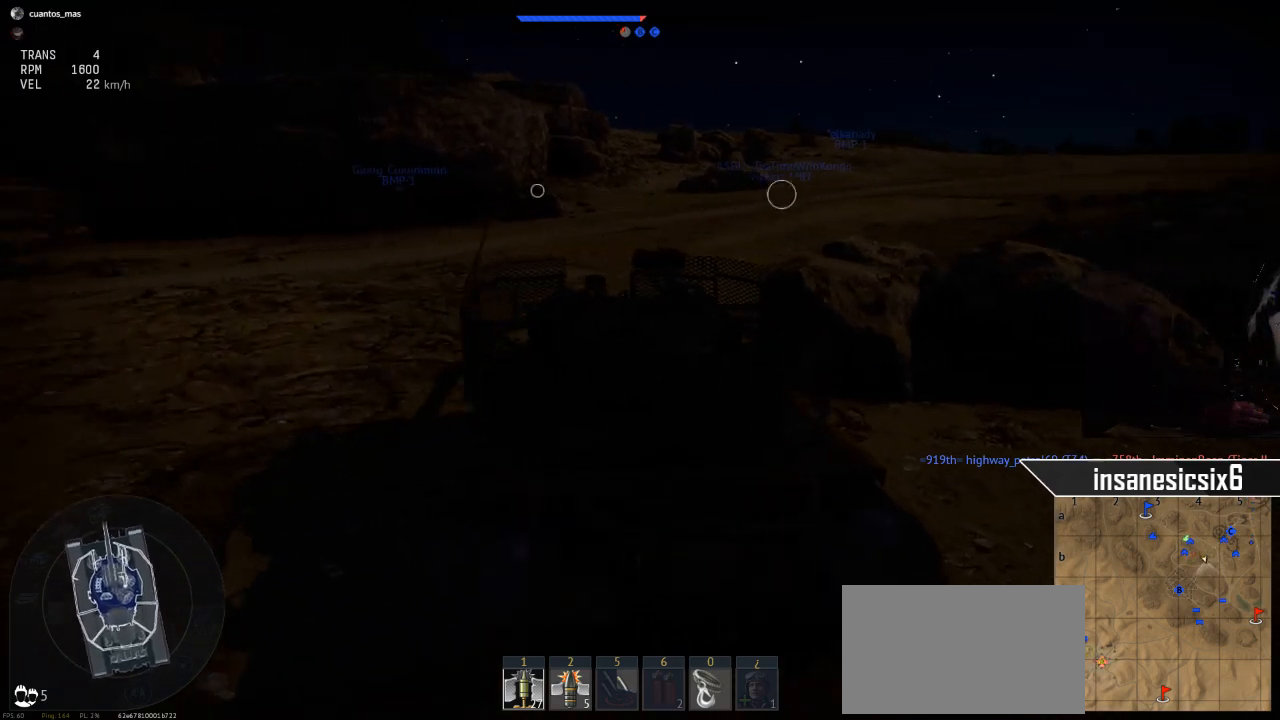
{"keys": ["w"], "mouse": [], "mouse_move": "still", "events": []}
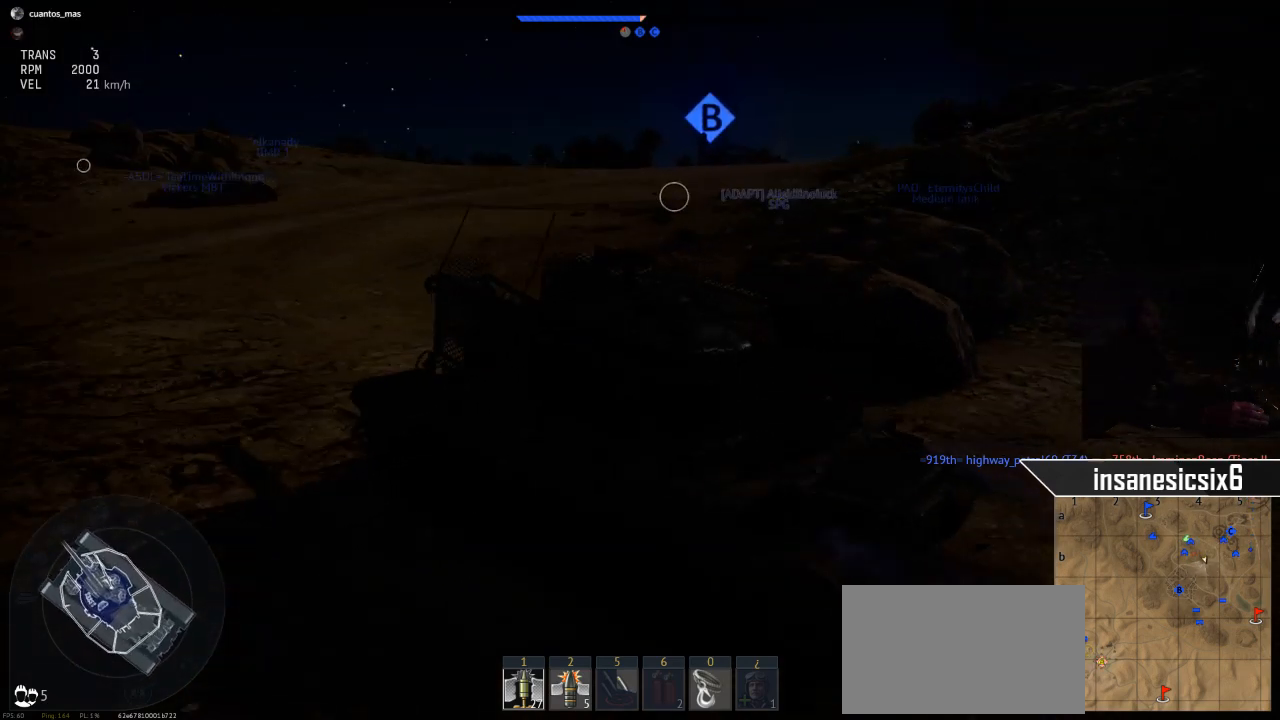
{"keys": ["d", "w"], "mouse": [], "mouse_move": "still", "events": [[451, "d", "down"]]}
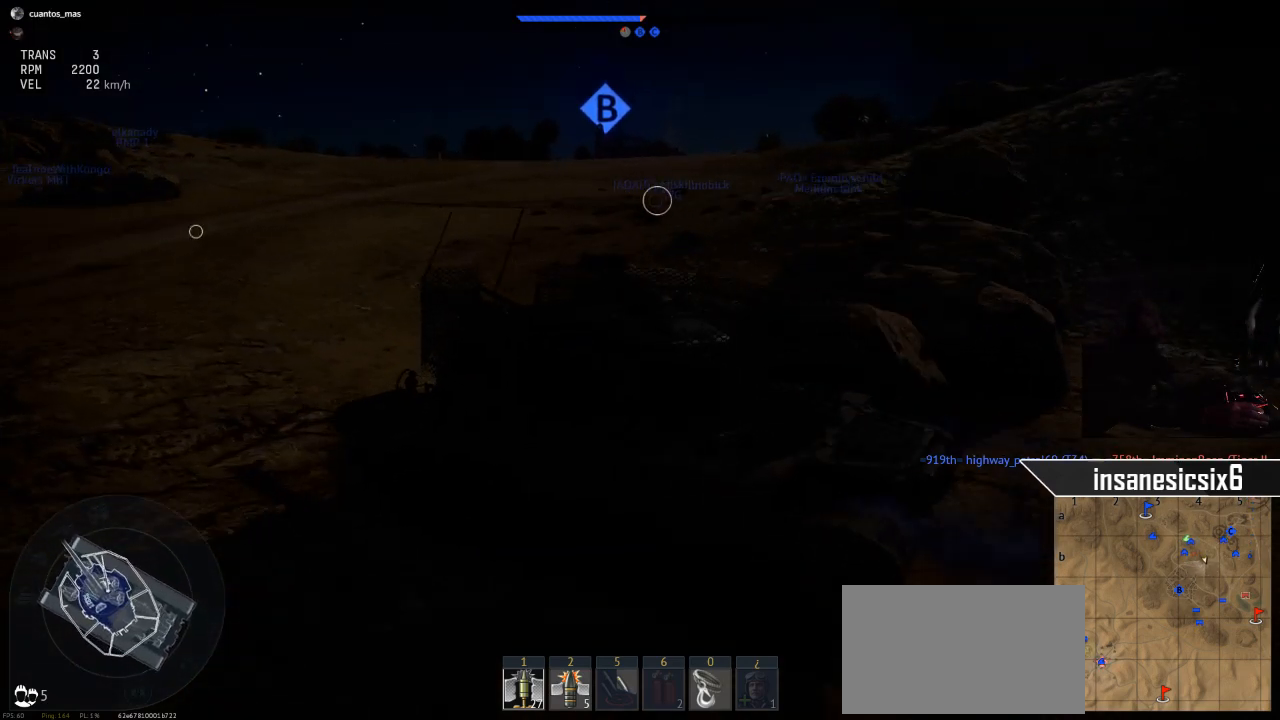
{"keys": ["d", "w"], "mouse": [], "mouse_move": "still", "events": []}
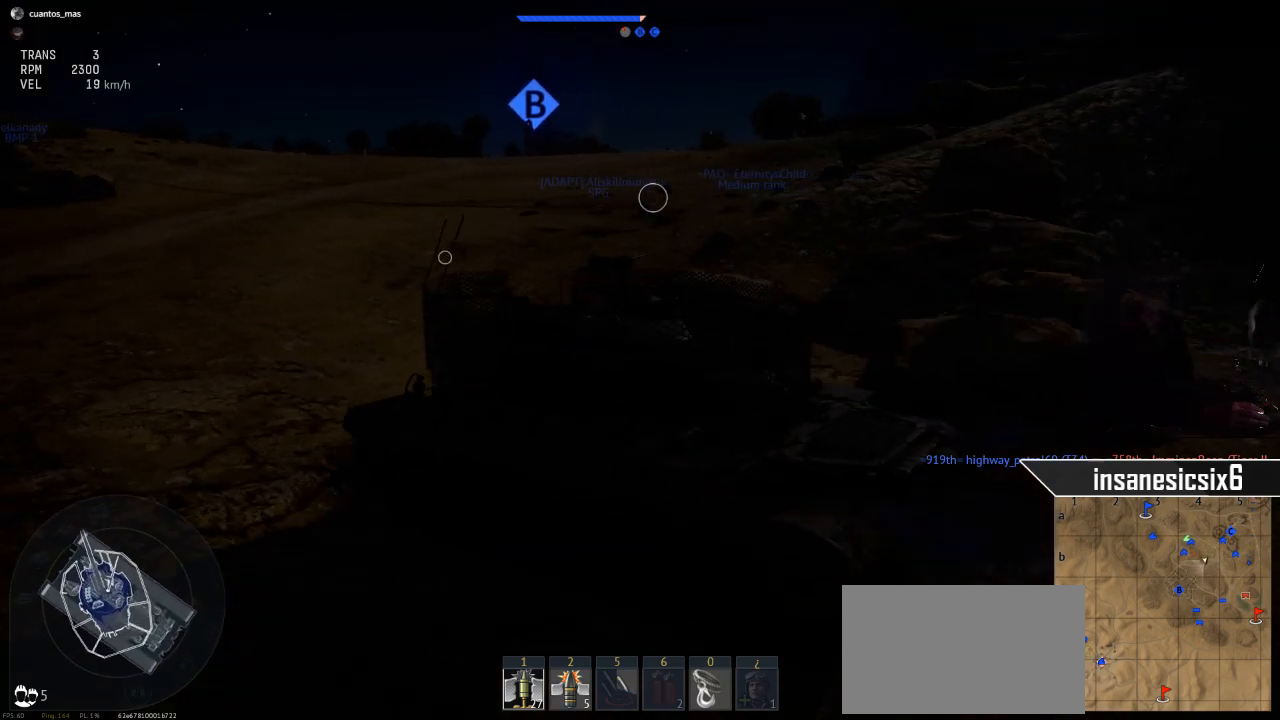
{"keys": ["d", "w"], "mouse": [], "mouse_move": "right", "events": []}
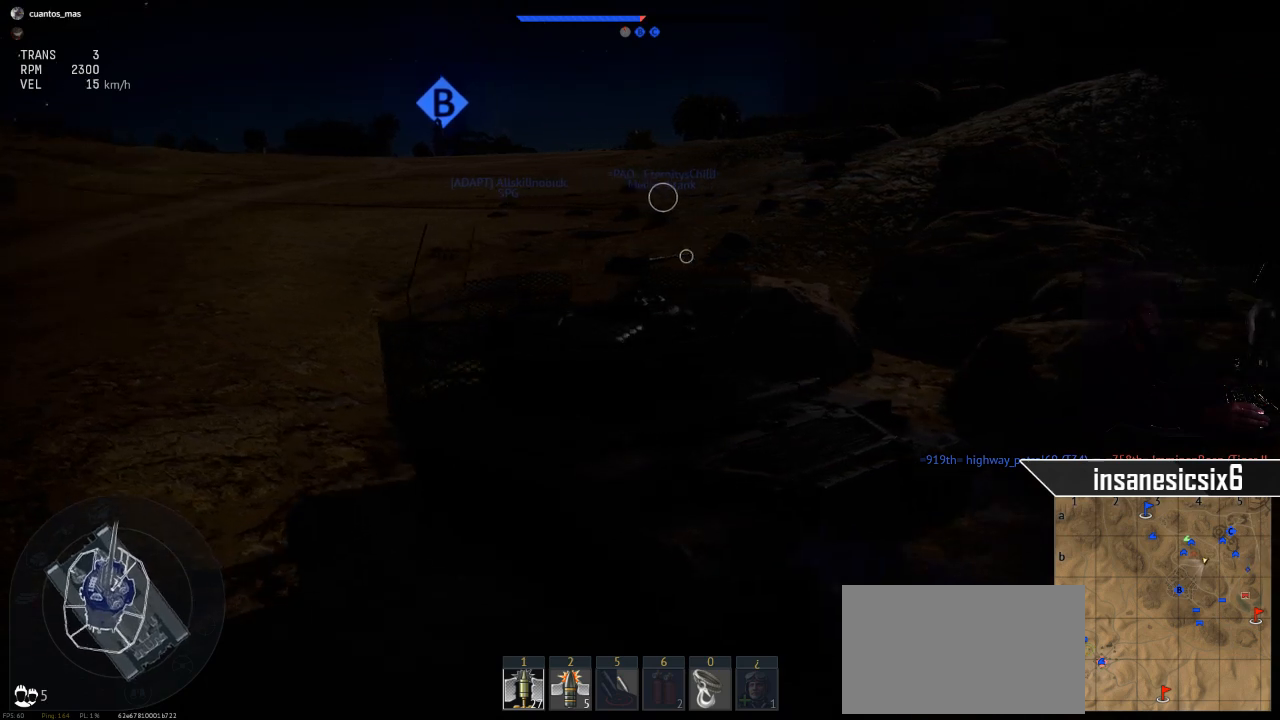
{"keys": ["w"], "mouse": [], "mouse_move": "right", "events": [[217, "d", "up"]]}
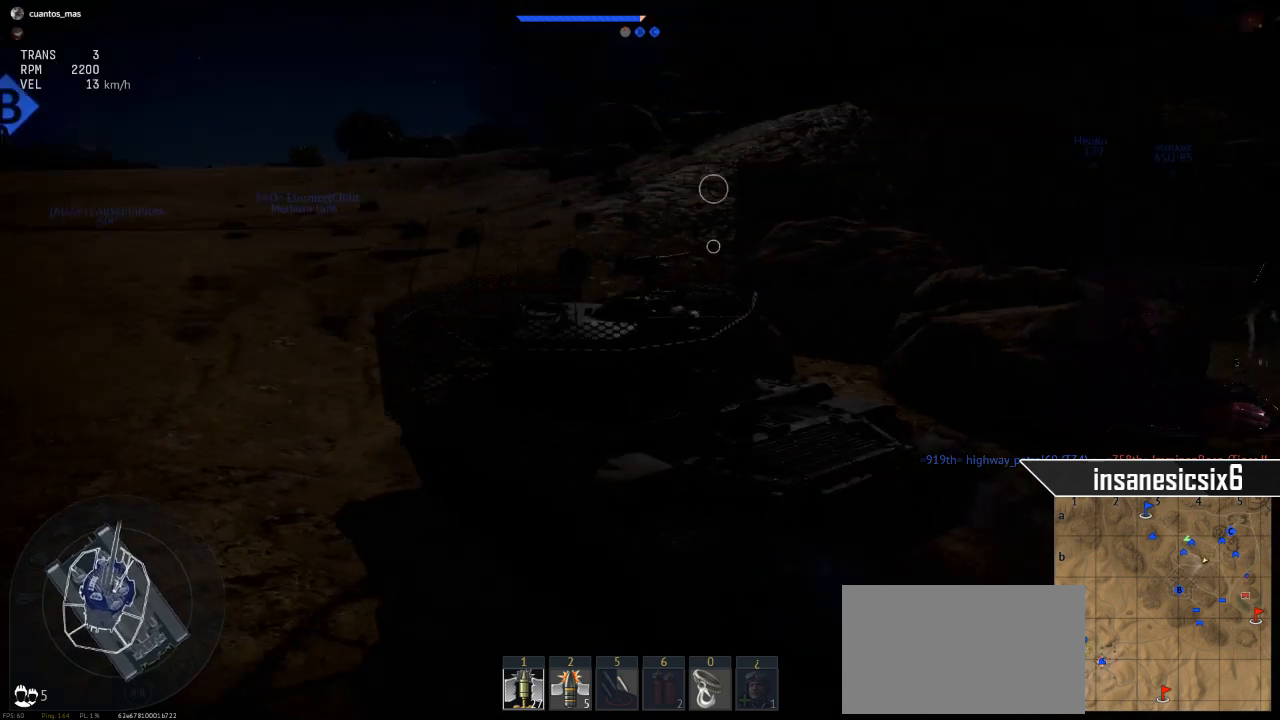
{"keys": ["w"], "mouse": [], "mouse_move": "still", "events": [[184, "a", "down"], [284, "a", "up"]]}
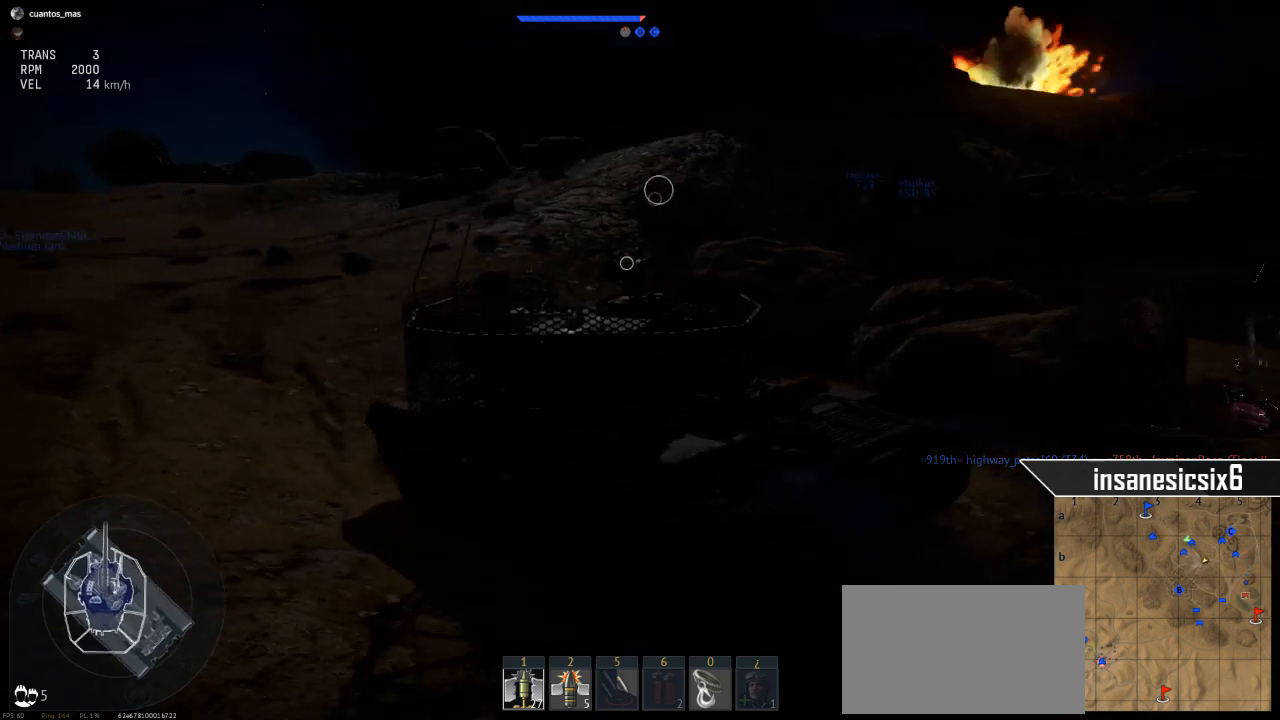
{"keys": ["w"], "mouse": [], "mouse_move": "still", "events": []}
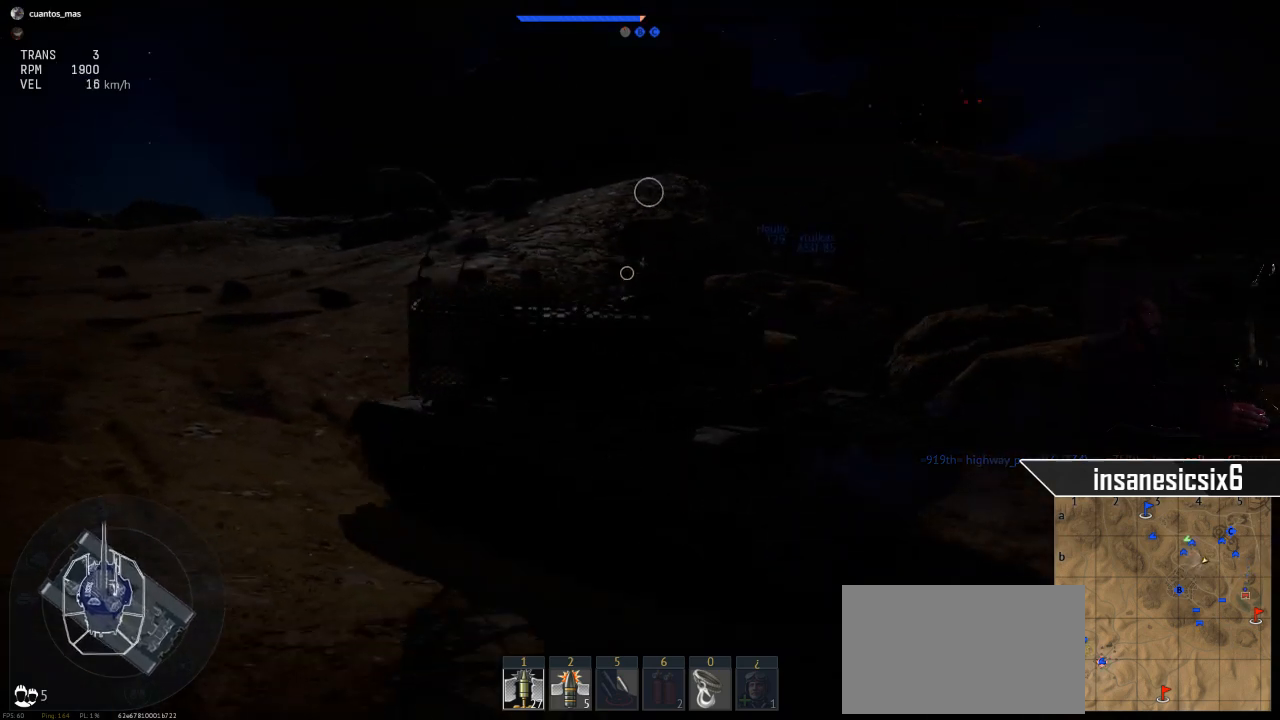
{"keys": ["w"], "mouse": [], "mouse_move": "still", "events": []}
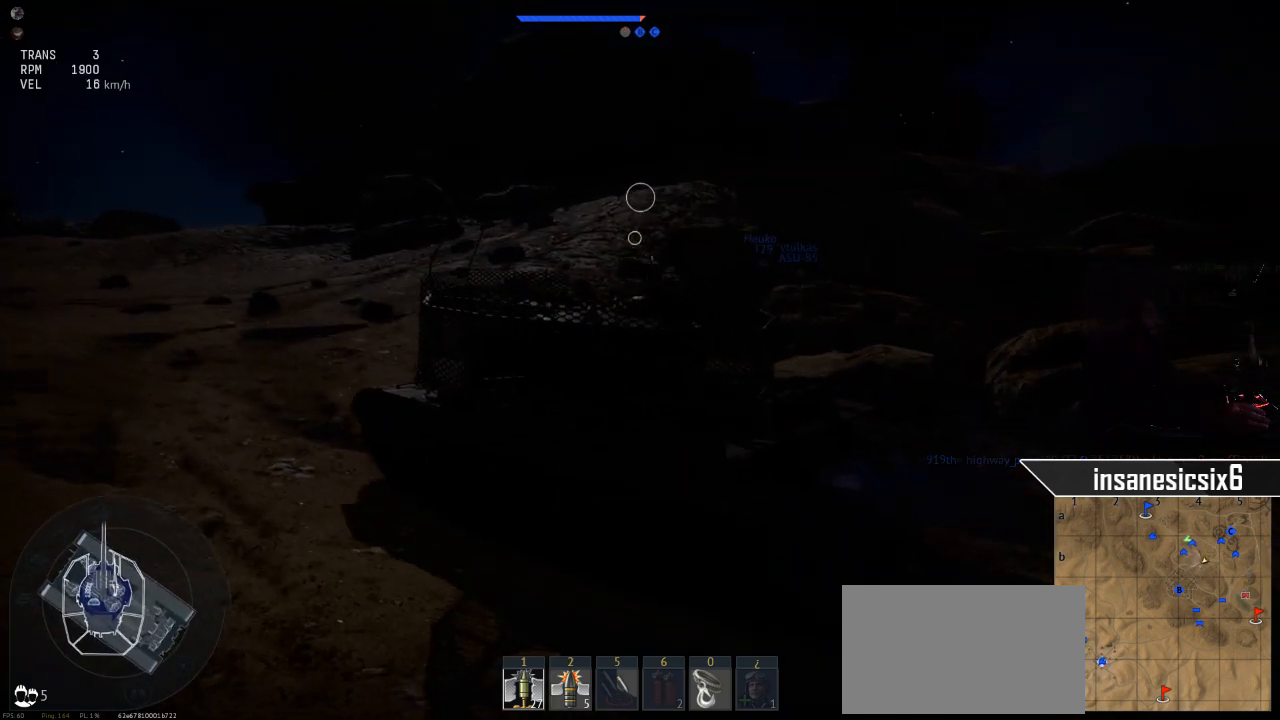
{"keys": ["d", "w"], "mouse": [], "mouse_move": "still", "events": [[417, "d", "down"]]}